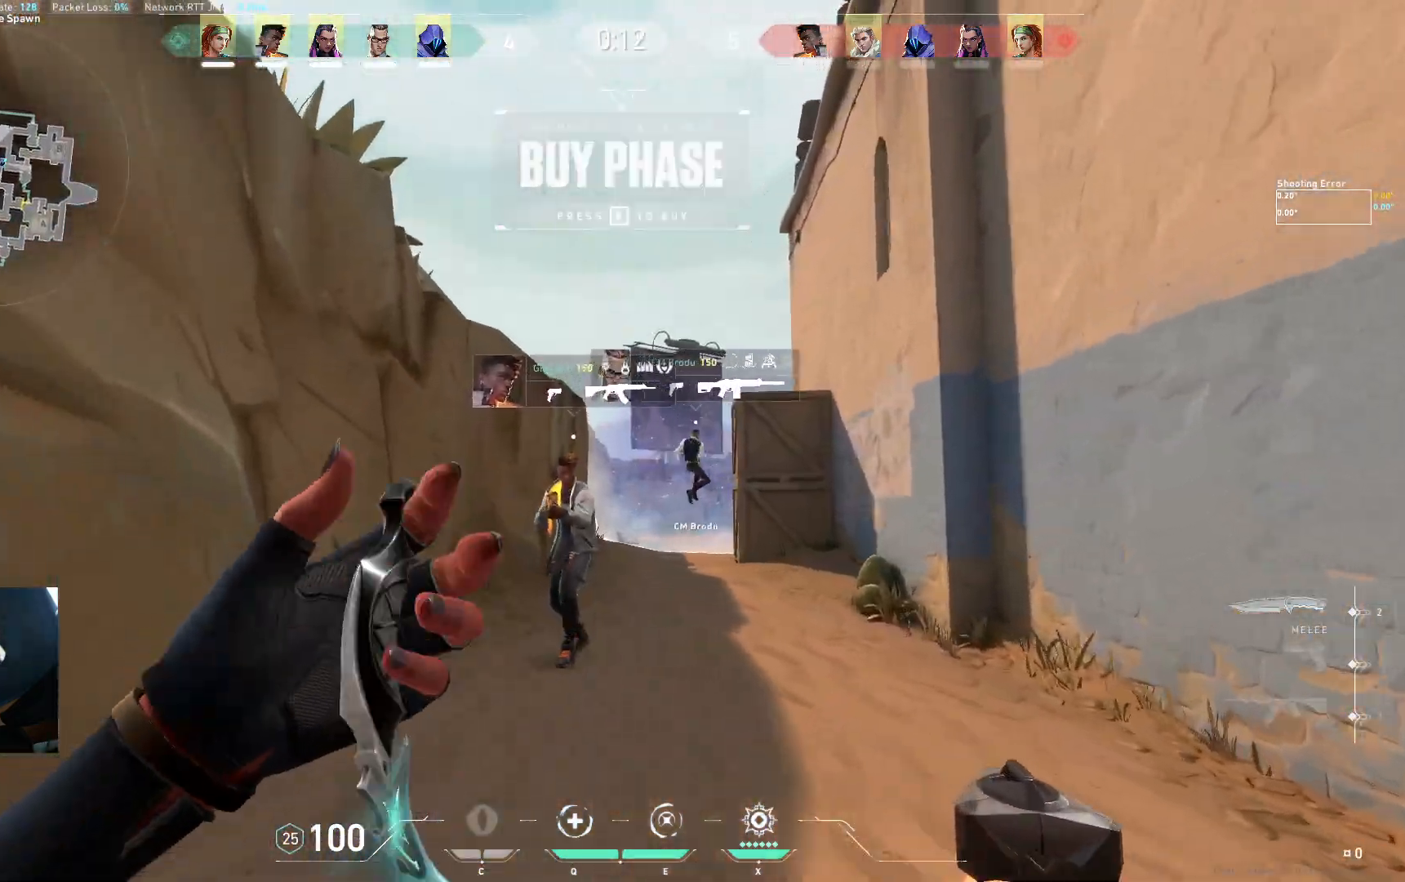
Gameplay with keyboard; each line is a JSON object with the keys held at the frame after it. "events" lists presses ("down") and releases ("up") of "a", "ctrl", "d", "e", "q", "s", "shift", "space" and "w" between this image and that frame as [ms after this image, input, new state], when the widget could be followed in between. No other keys are recorded. Mouse input is not recorded.
{"keys": ["w"], "events": [[283, "a", "up"]]}
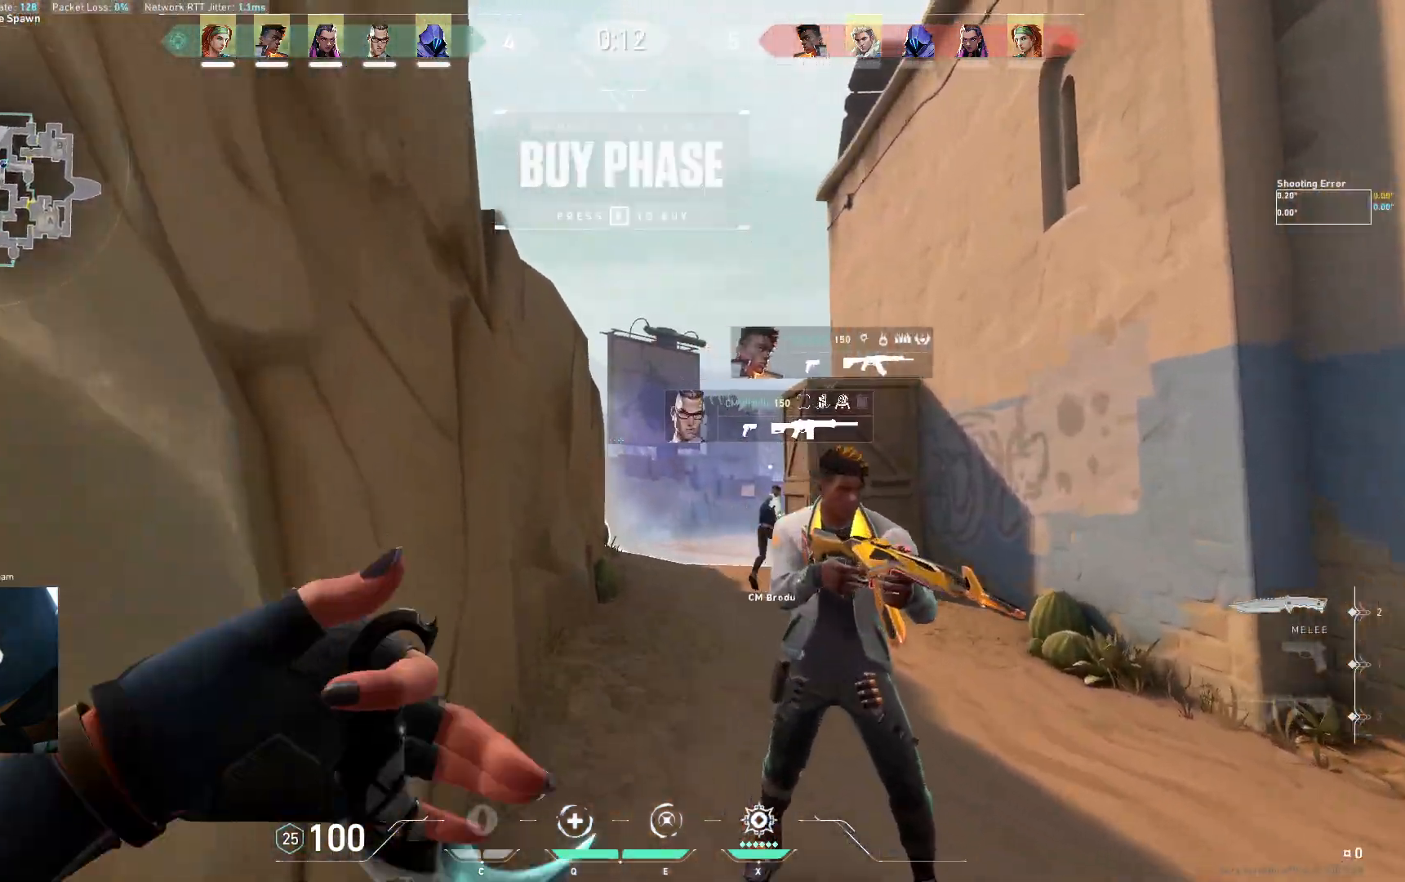
{"keys": ["d", "w"], "events": [[233, "space", "down"], [333, "d", "down"], [400, "space", "up"]]}
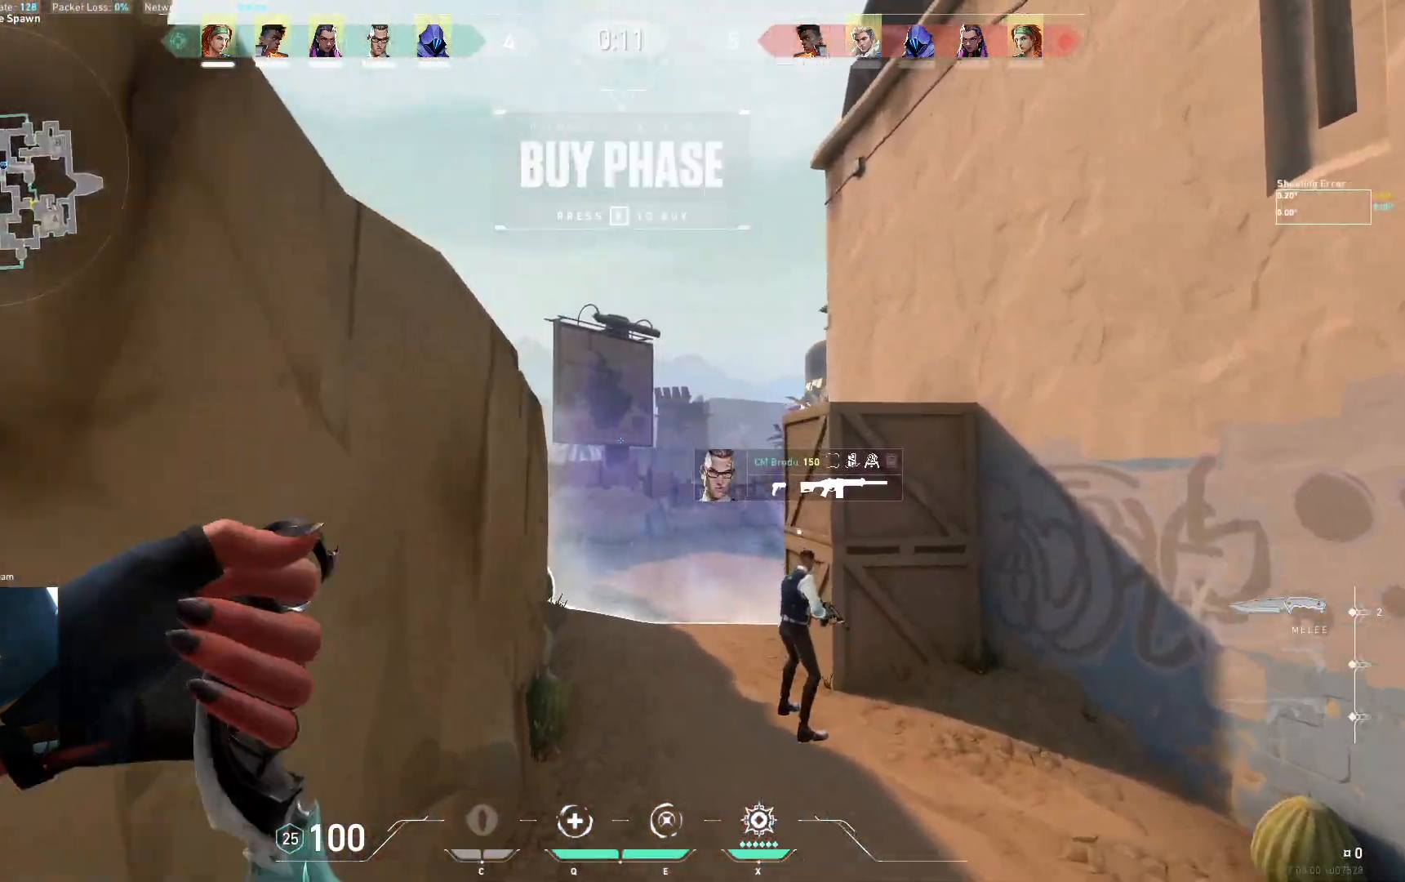
{"keys": ["d", "space", "w"], "events": [[117, "d", "up"], [450, "space", "down"], [483, "d", "down"]]}
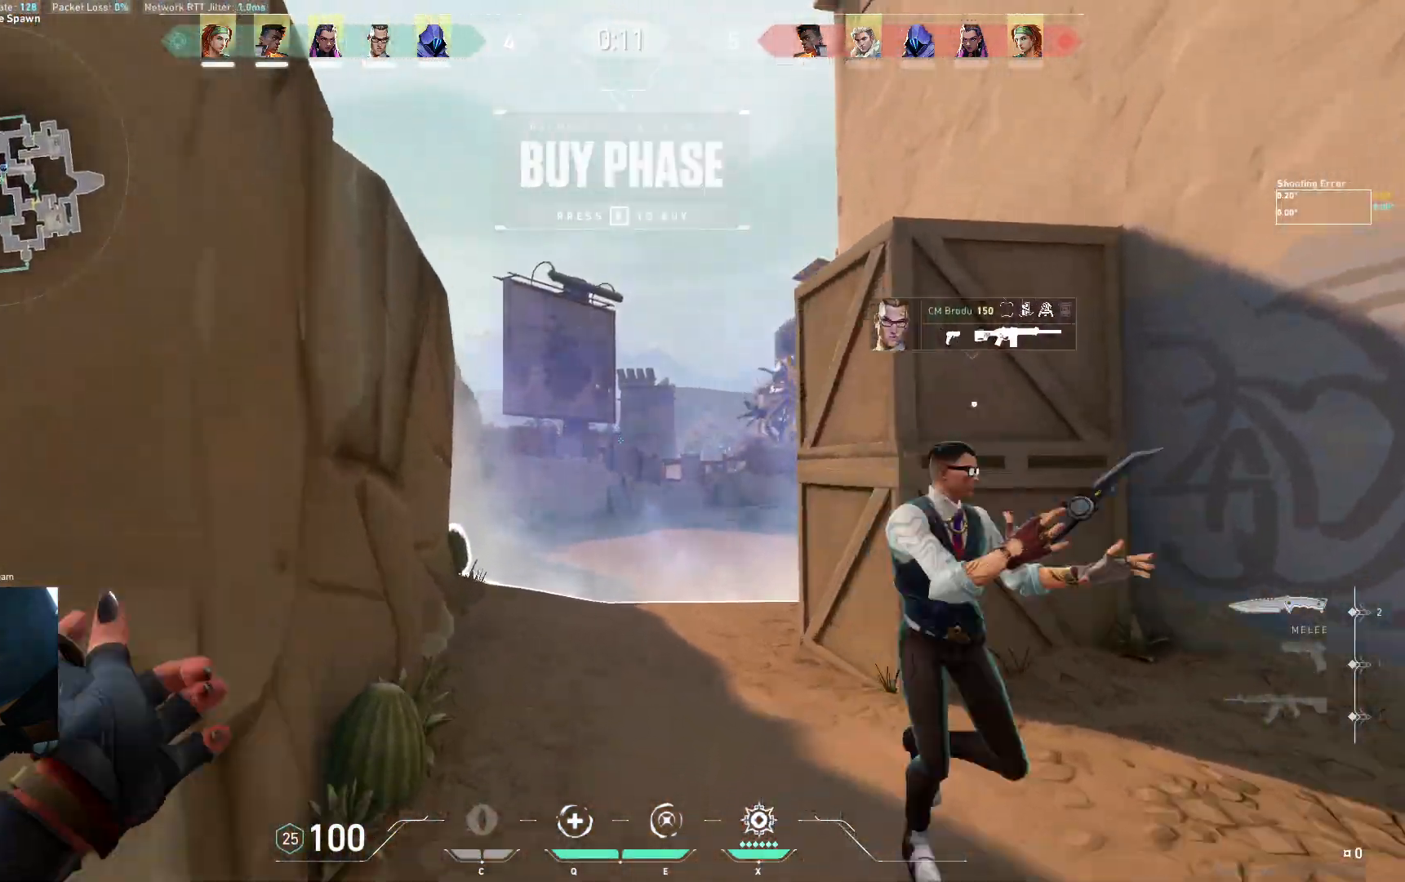
{"keys": ["d", "w"], "events": [[50, "space", "up"]]}
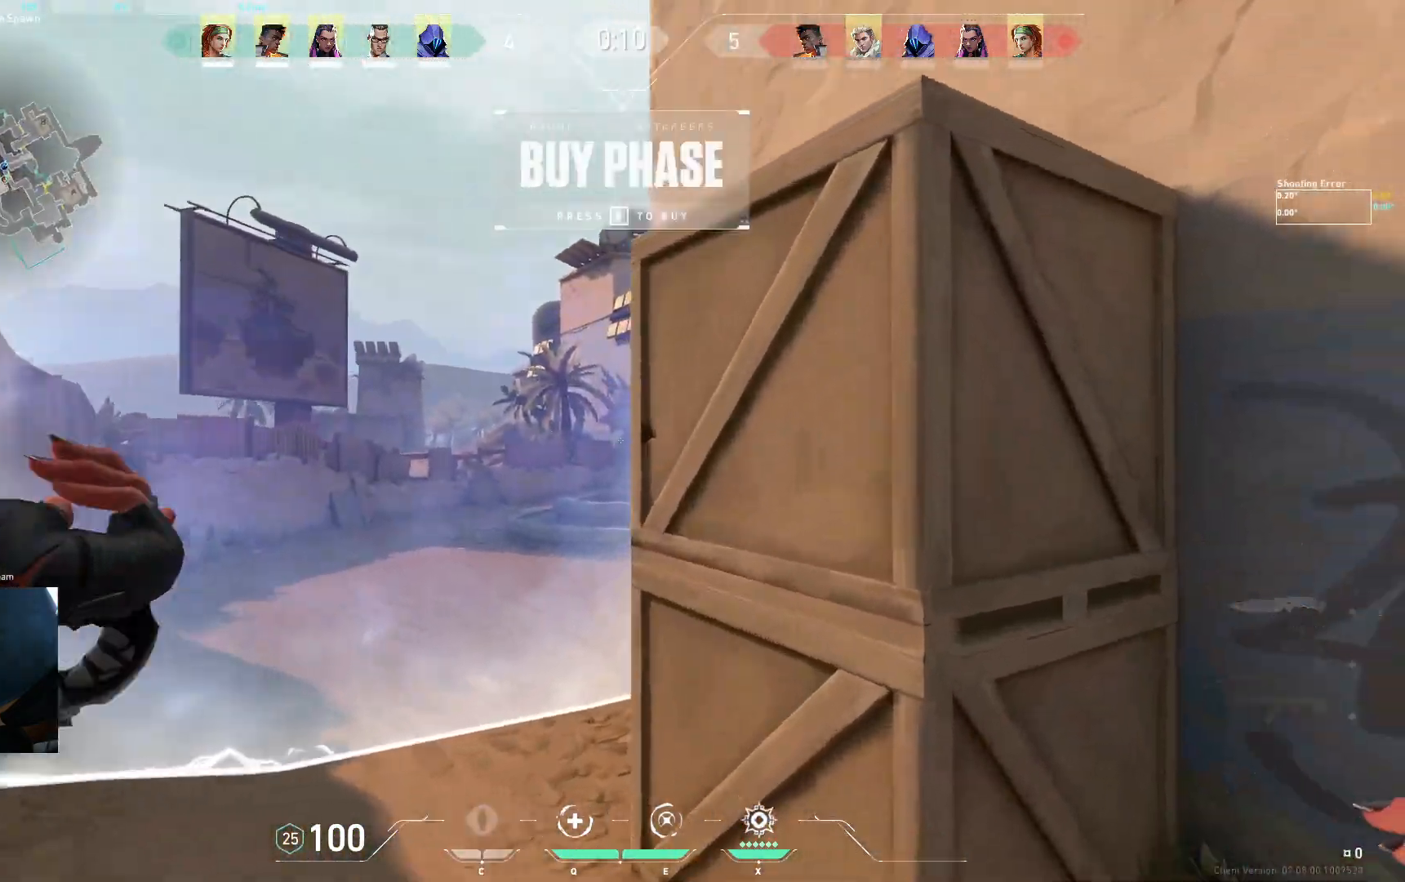
{"keys": ["s"], "events": [[33, "d", "up"], [200, "w", "up"], [383, "s", "down"]]}
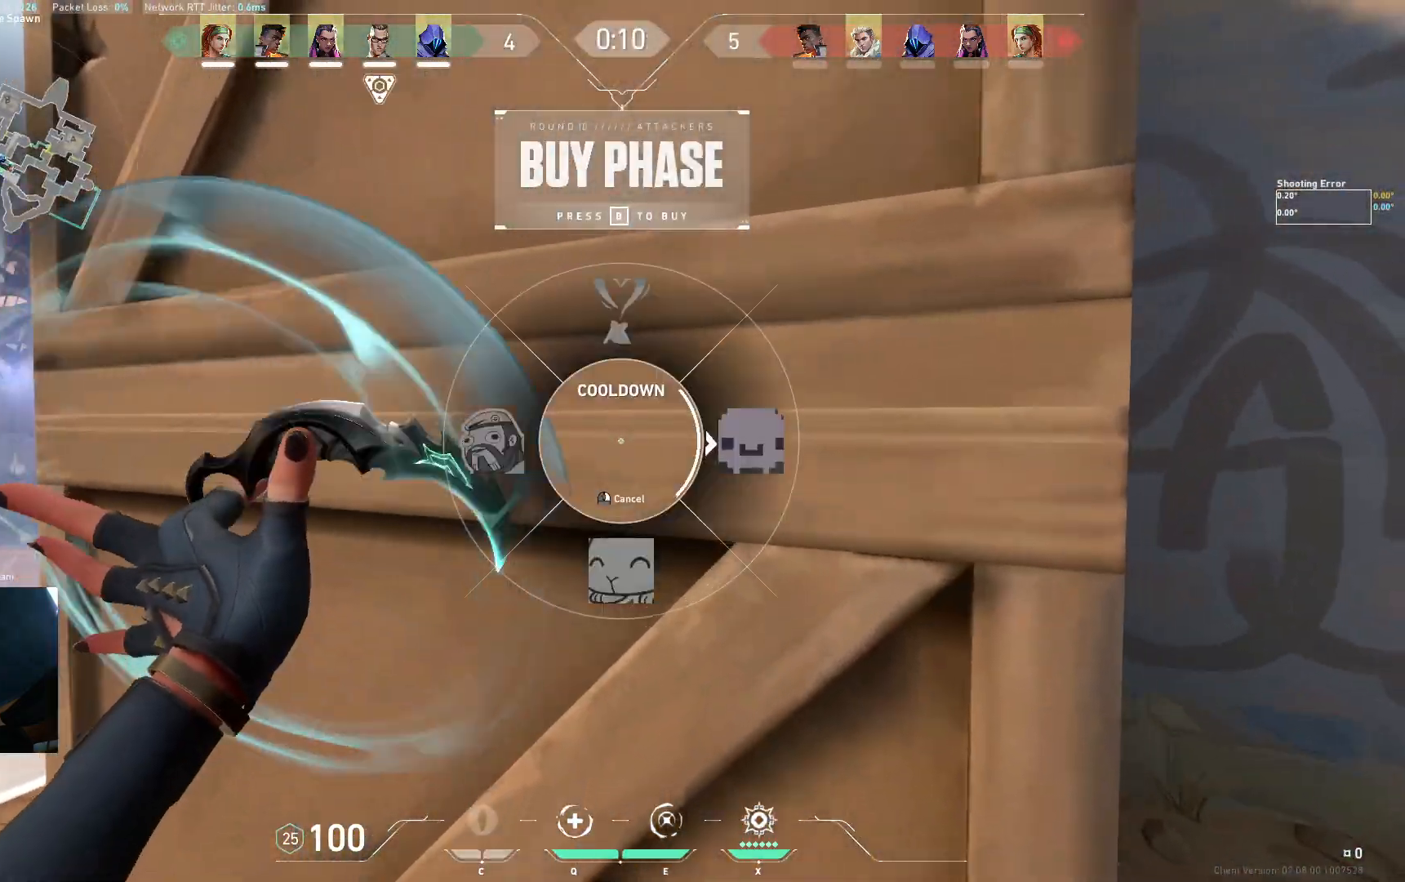
{"keys": ["a"], "events": [[400, "a", "down"], [400, "s", "up"]]}
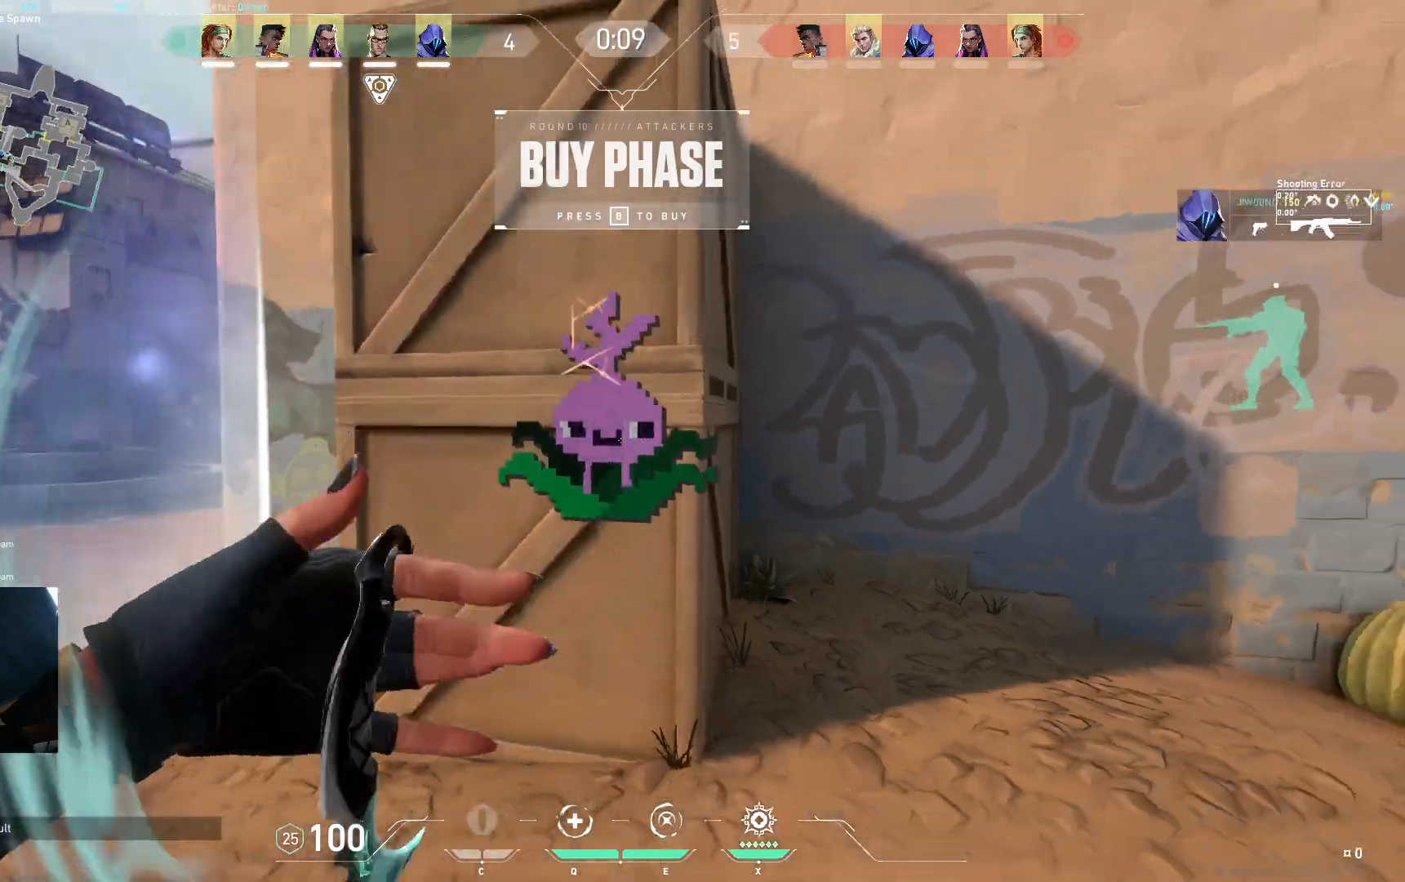
{"keys": ["w"], "events": [[133, "w", "down"], [333, "a", "up"]]}
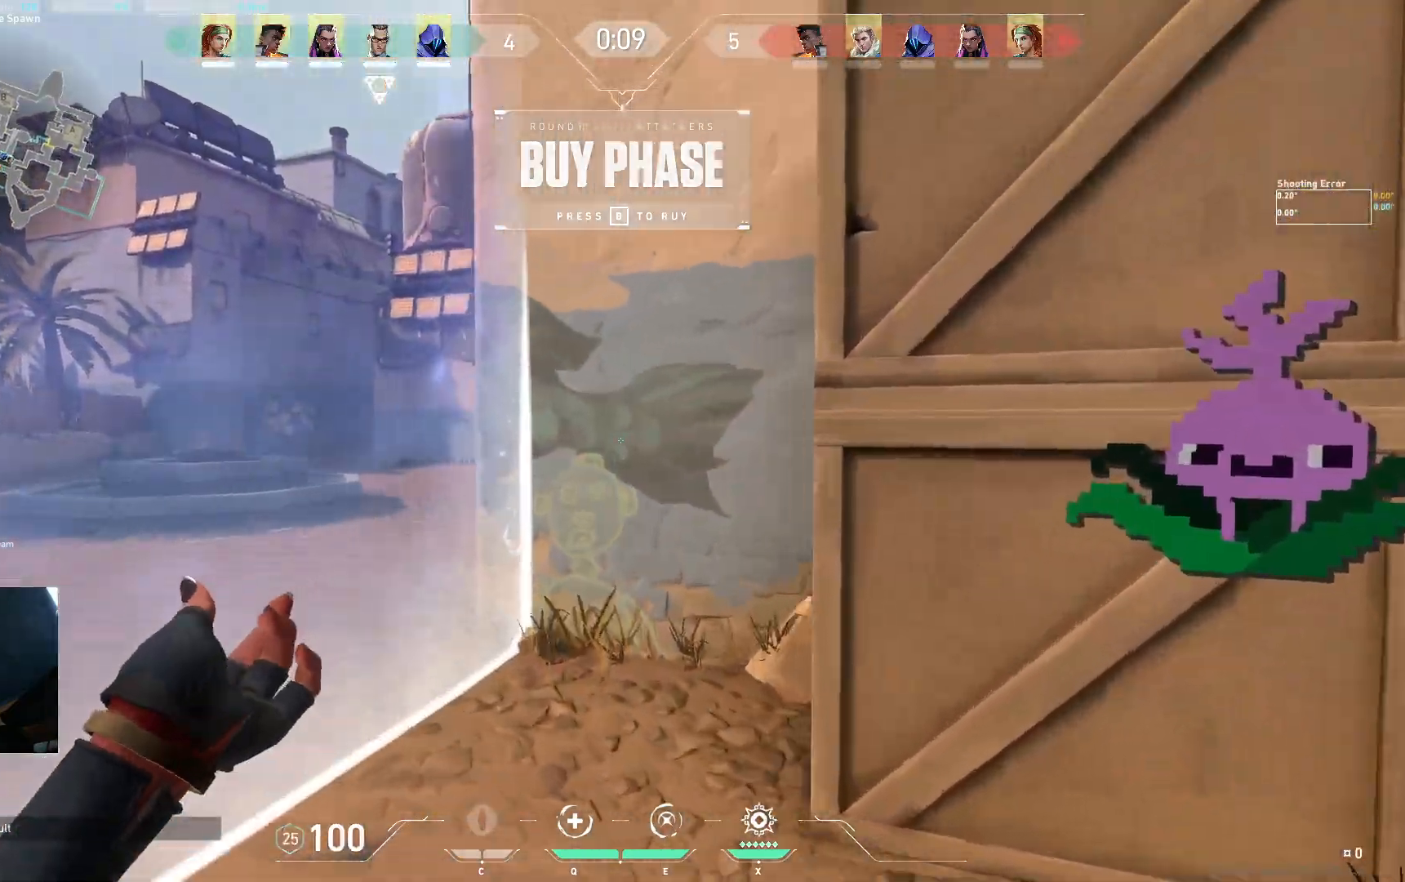
{"keys": ["w"], "events": [[67, "space", "down"], [133, "d", "down"], [200, "space", "up"], [333, "d", "up"]]}
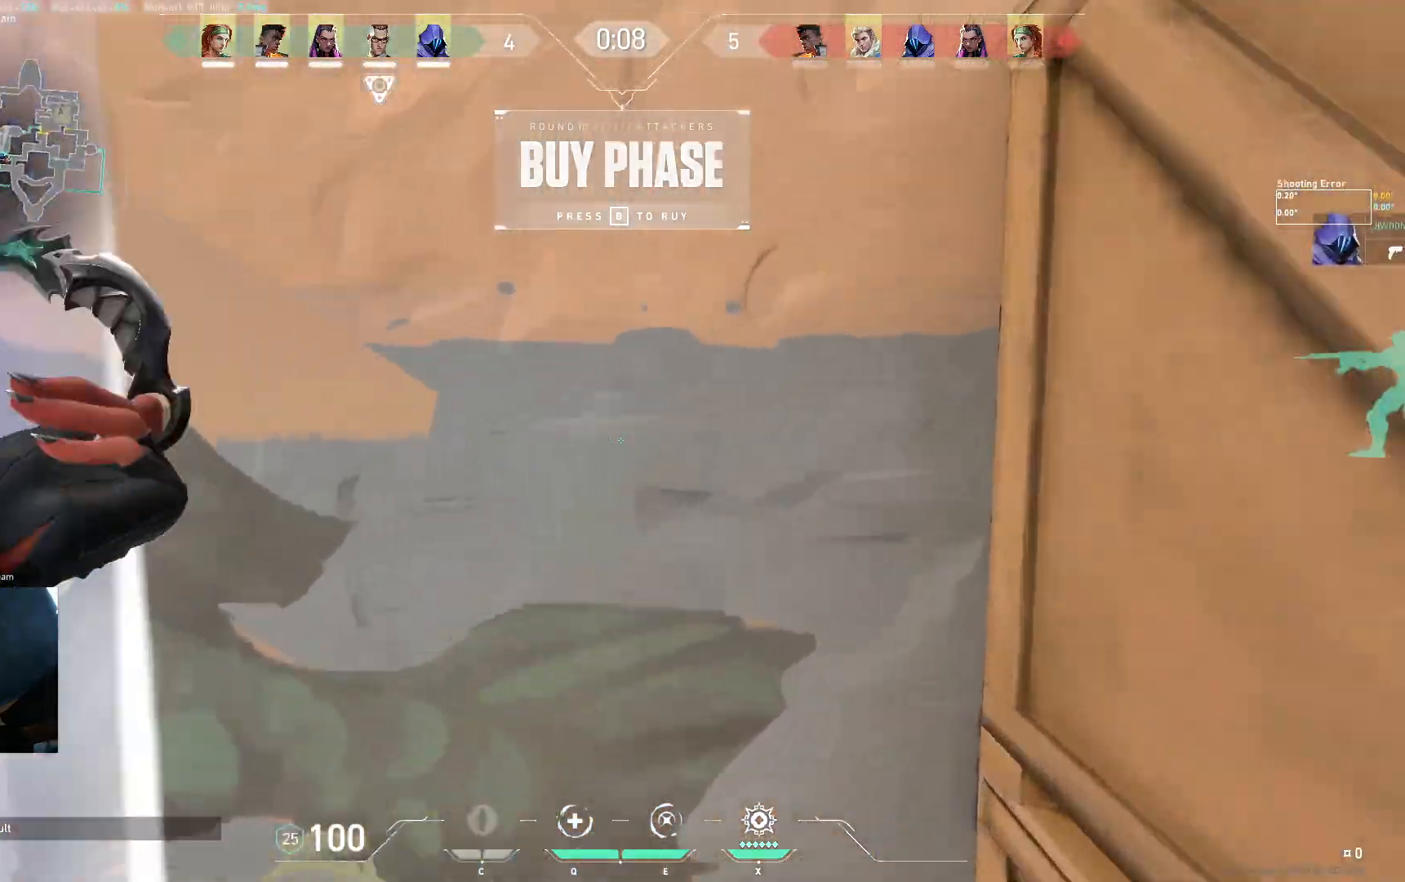
{"keys": ["s"], "events": [[17, "w", "up"], [167, "s", "down"]]}
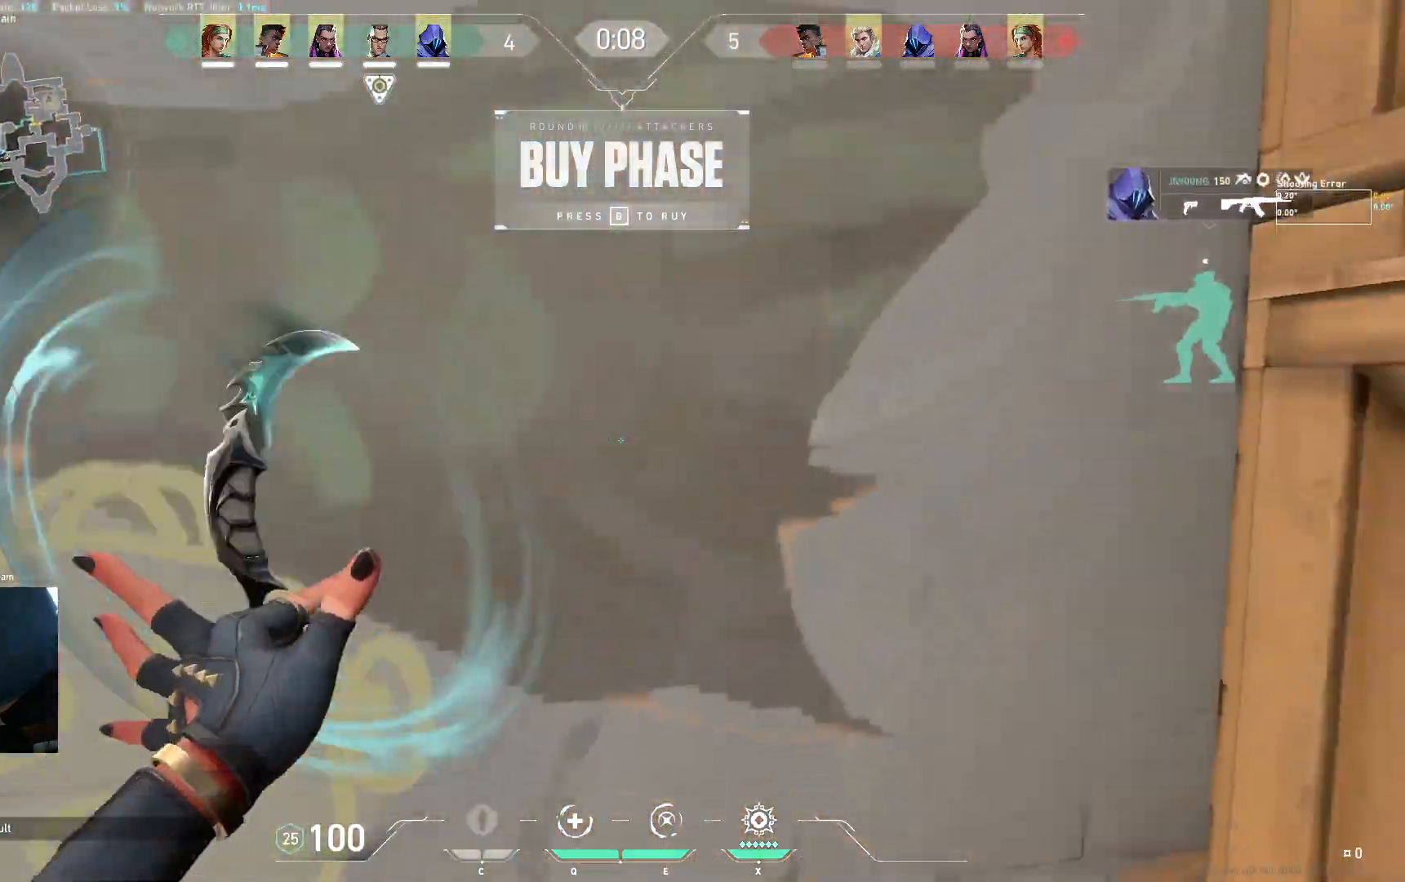
{"keys": ["s"], "events": []}
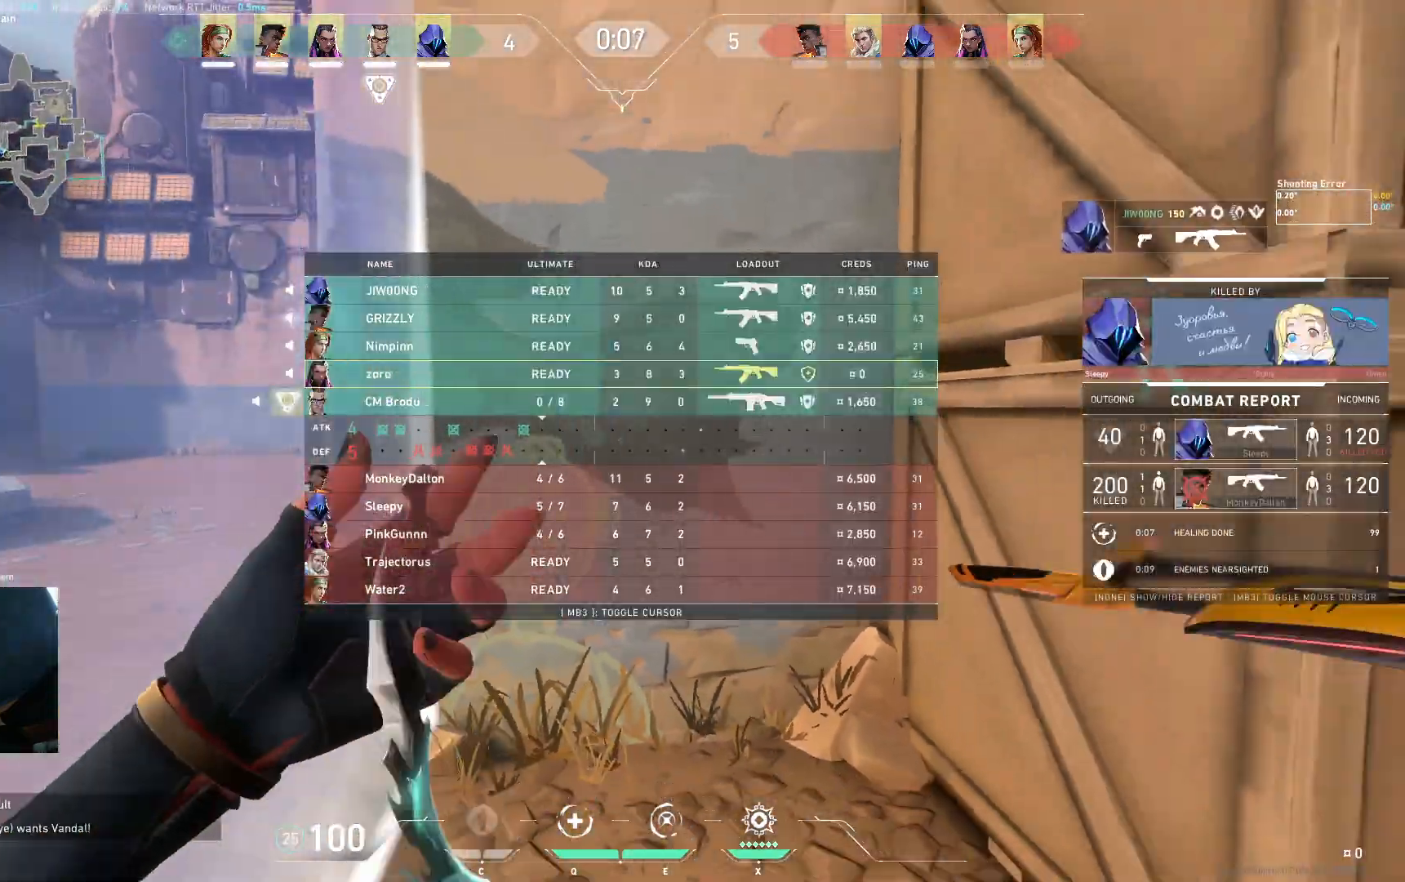
{"keys": ["w"], "events": [[117, "s", "up"], [250, "w", "down"]]}
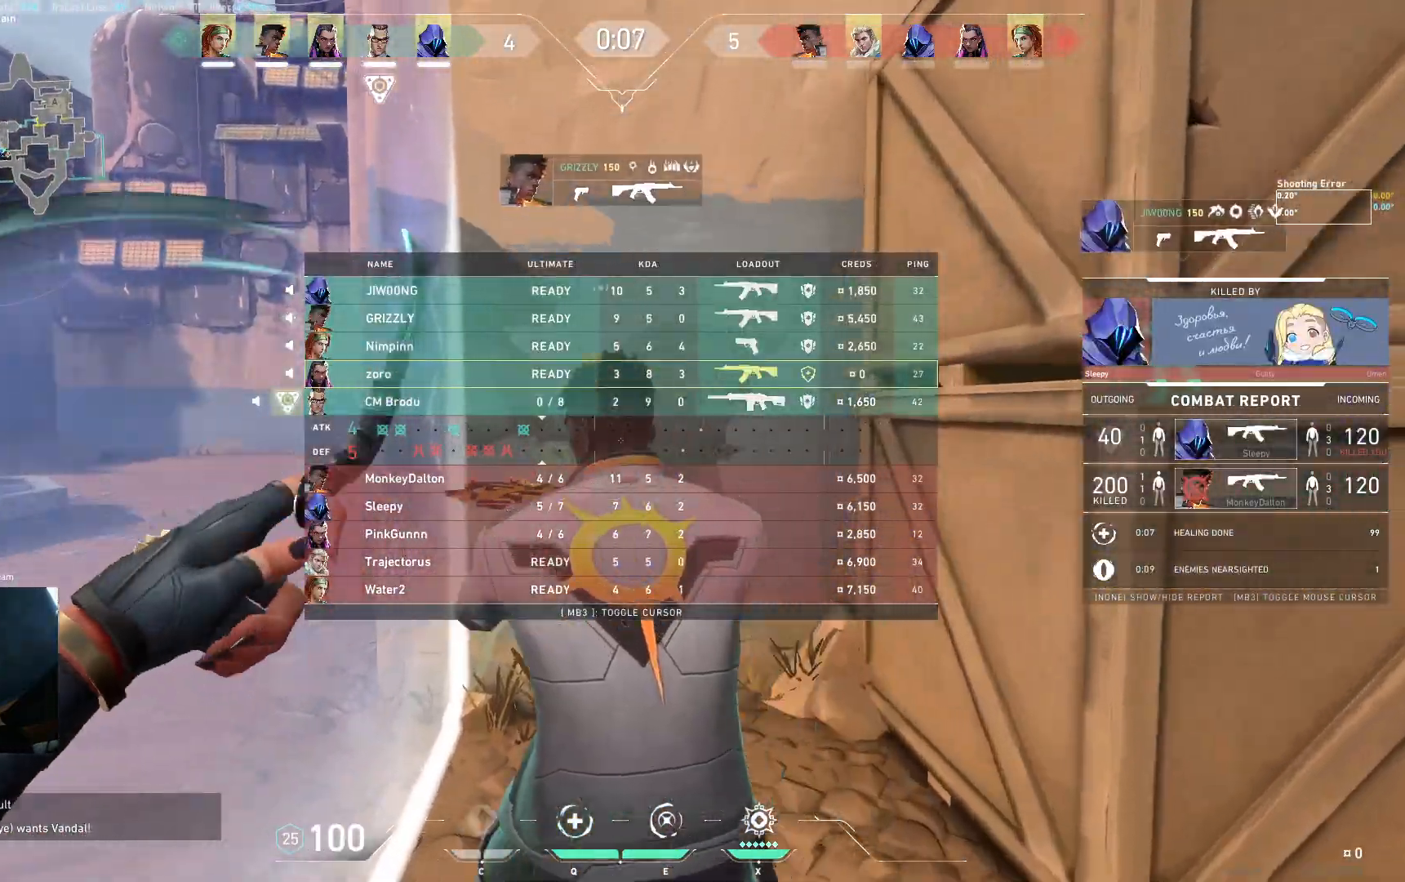
{"keys": ["s", "space"], "events": [[67, "space", "down"], [200, "w", "up"], [500, "s", "down"]]}
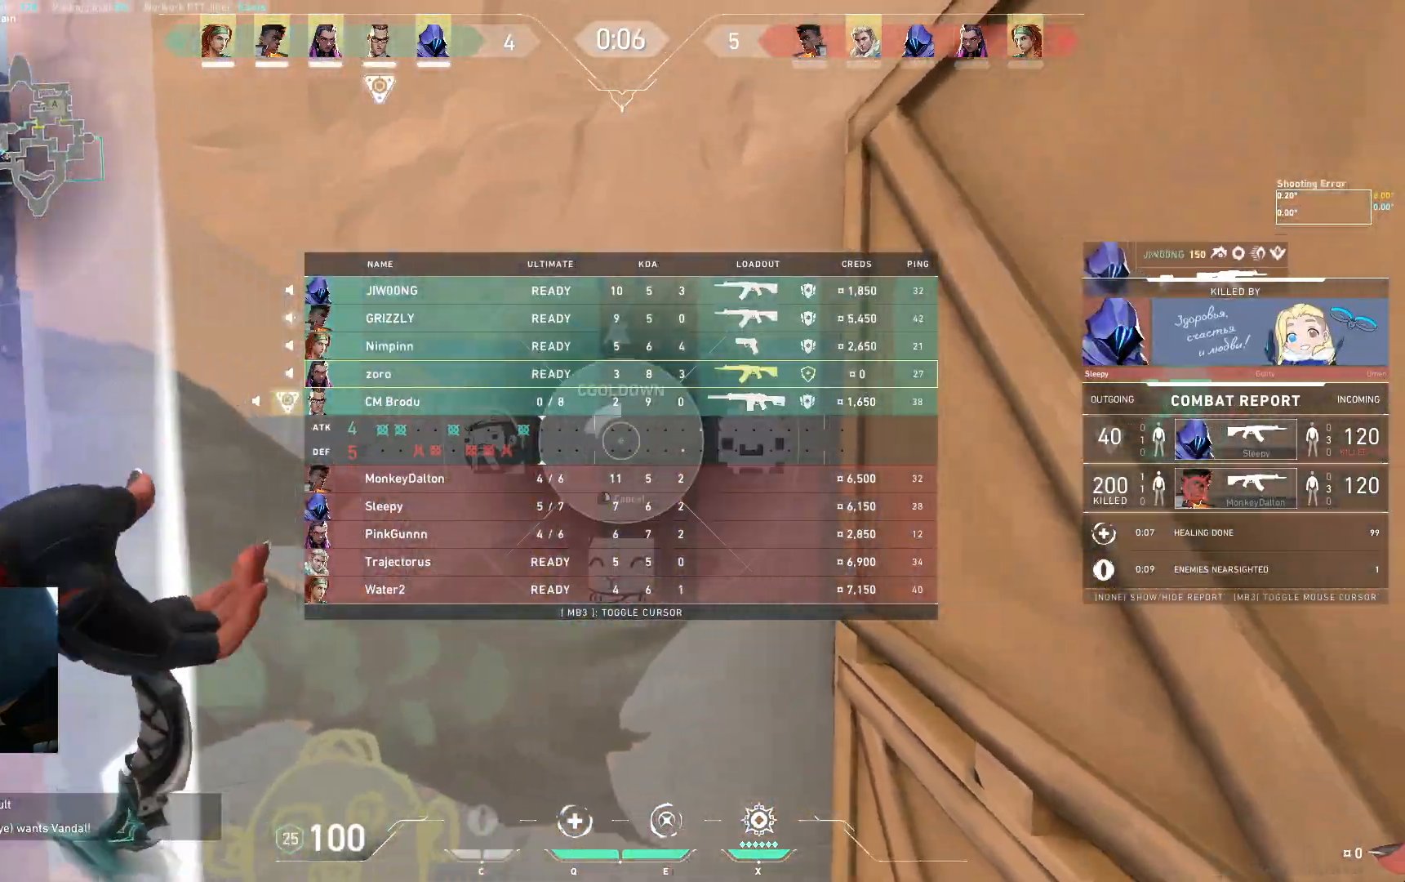
{"keys": ["s"], "events": [[50, "space", "up"]]}
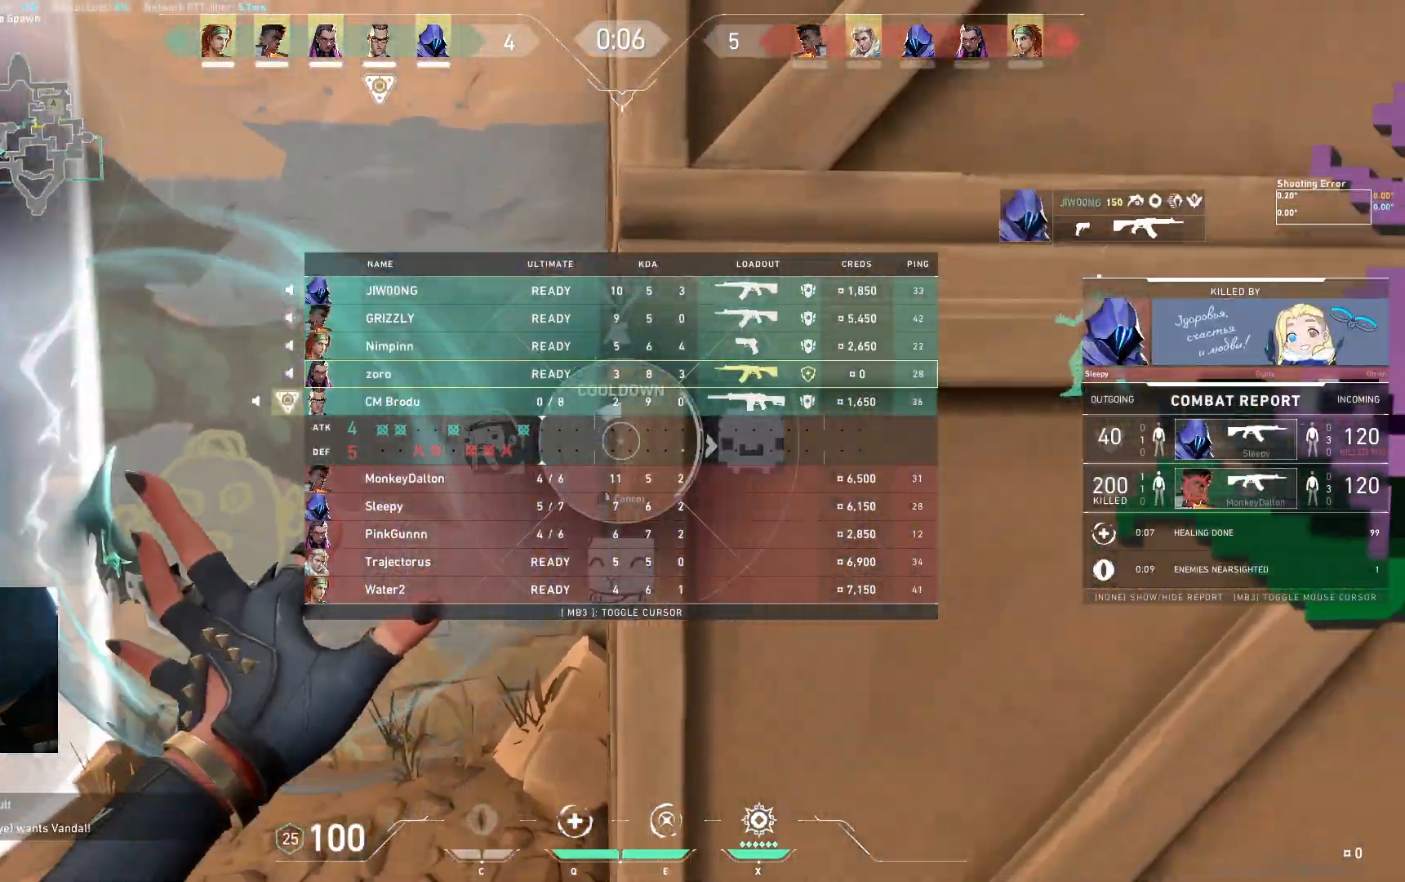
{"keys": ["s"], "events": []}
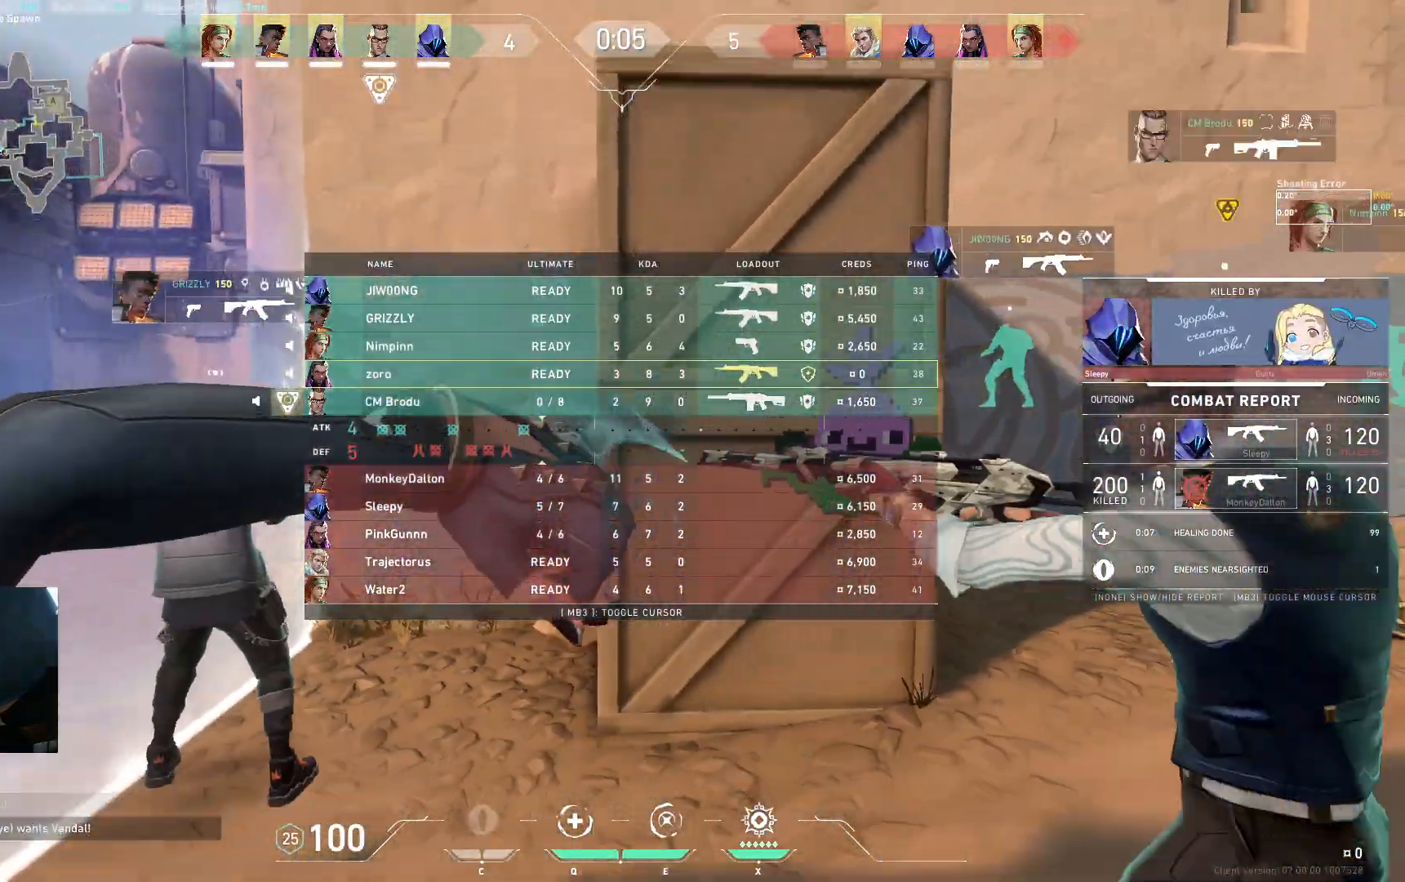
{"keys": ["space", "w"], "events": [[67, "s", "up"], [267, "w", "down"], [500, "space", "down"]]}
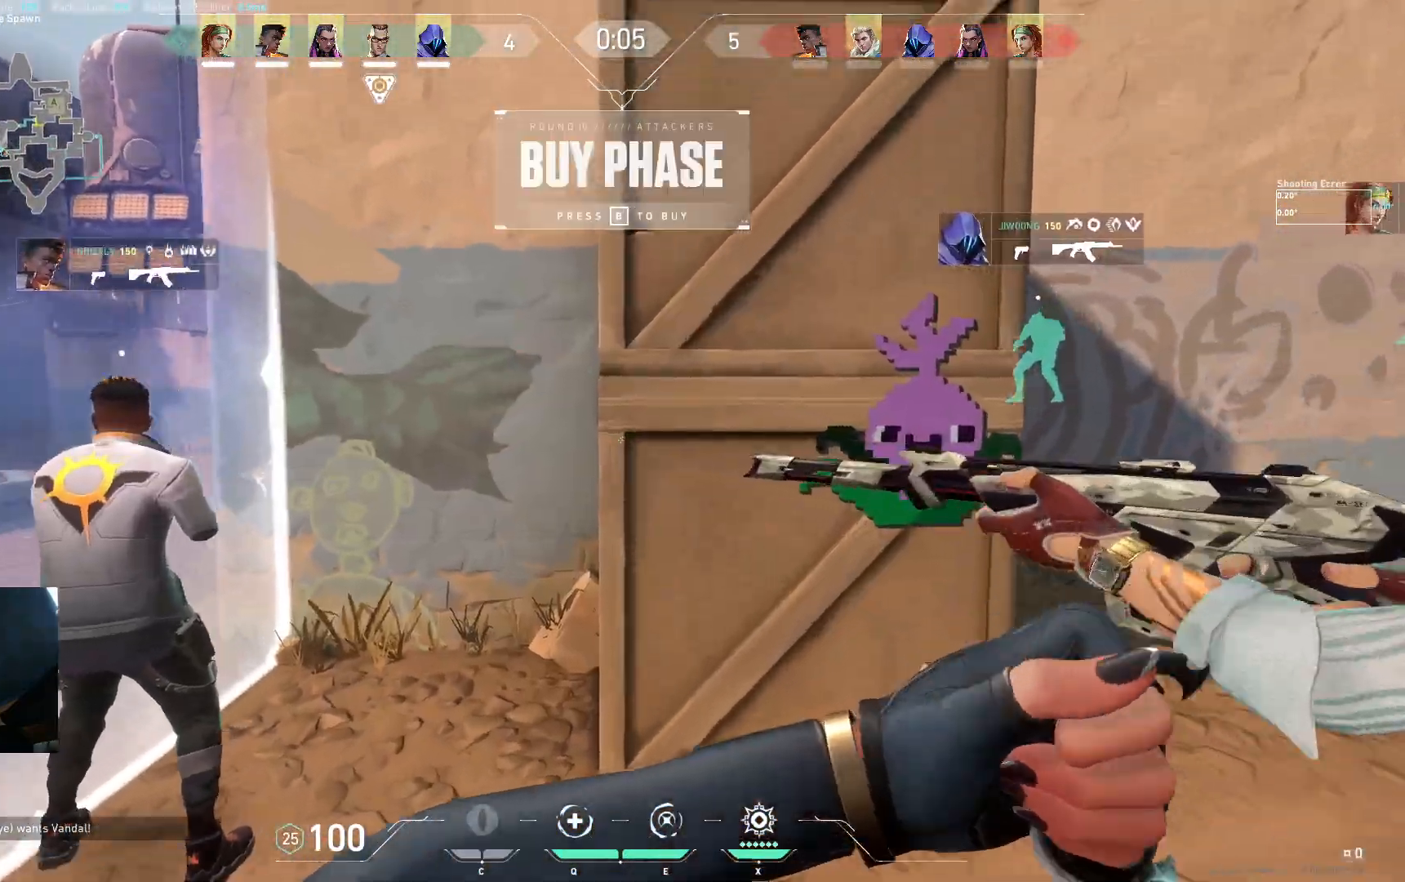
{"keys": ["s"], "events": [[83, "w", "up"], [267, "s", "down"], [400, "space", "up"]]}
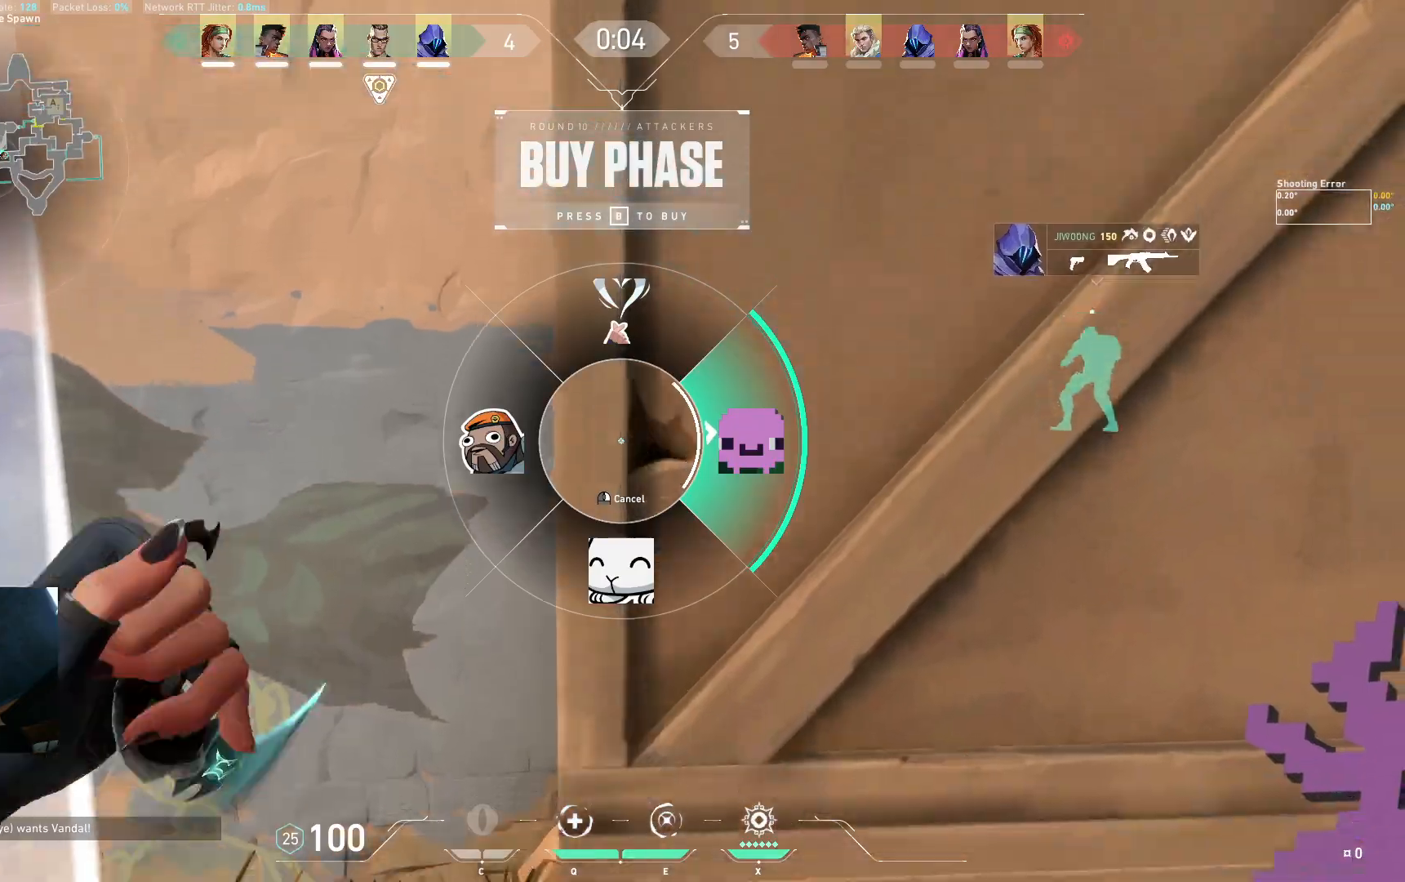
{"keys": ["s"], "events": []}
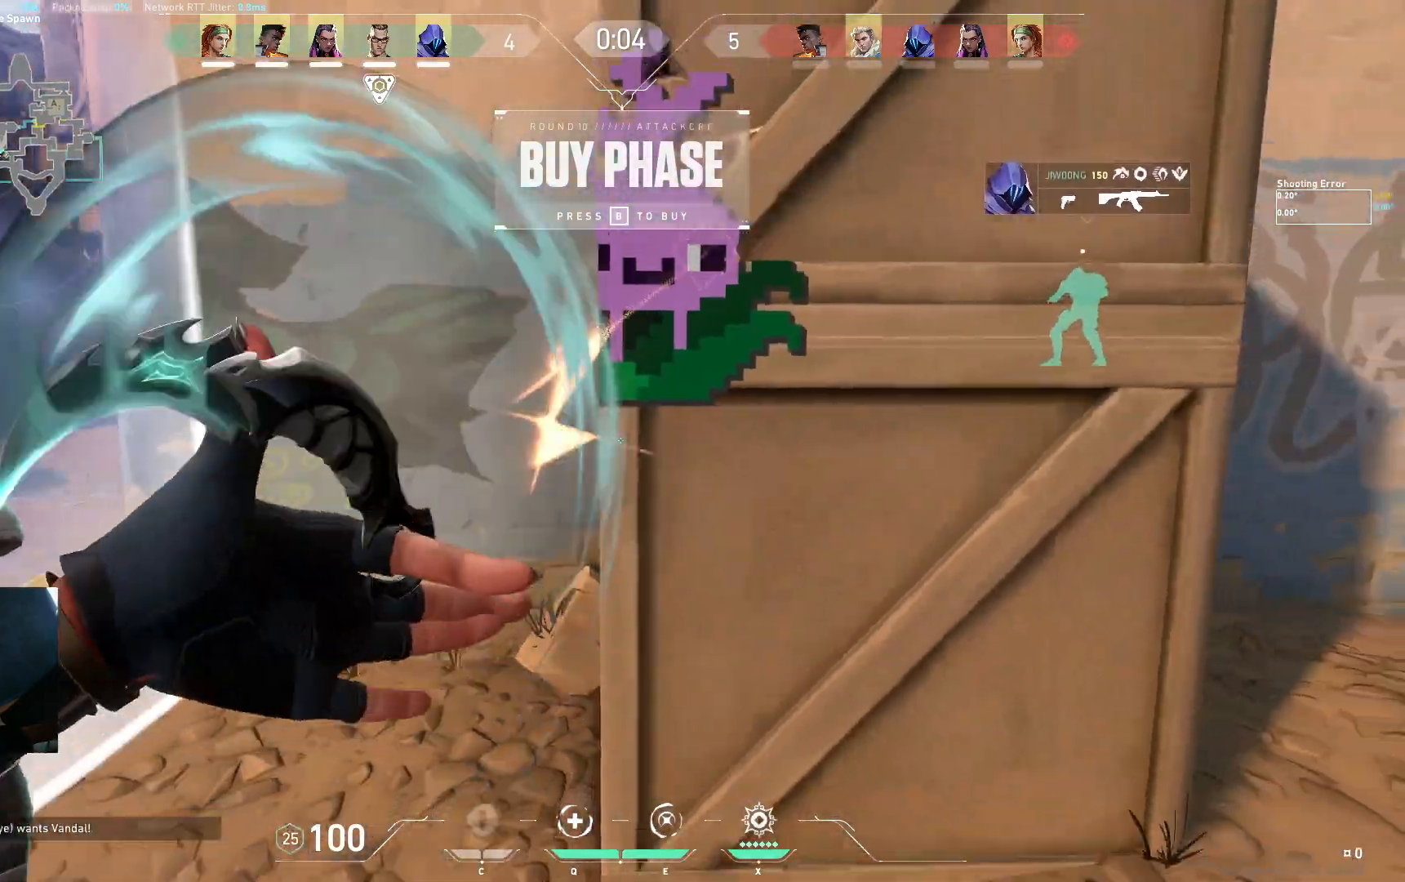
{"keys": [], "events": [[483, "s", "up"]]}
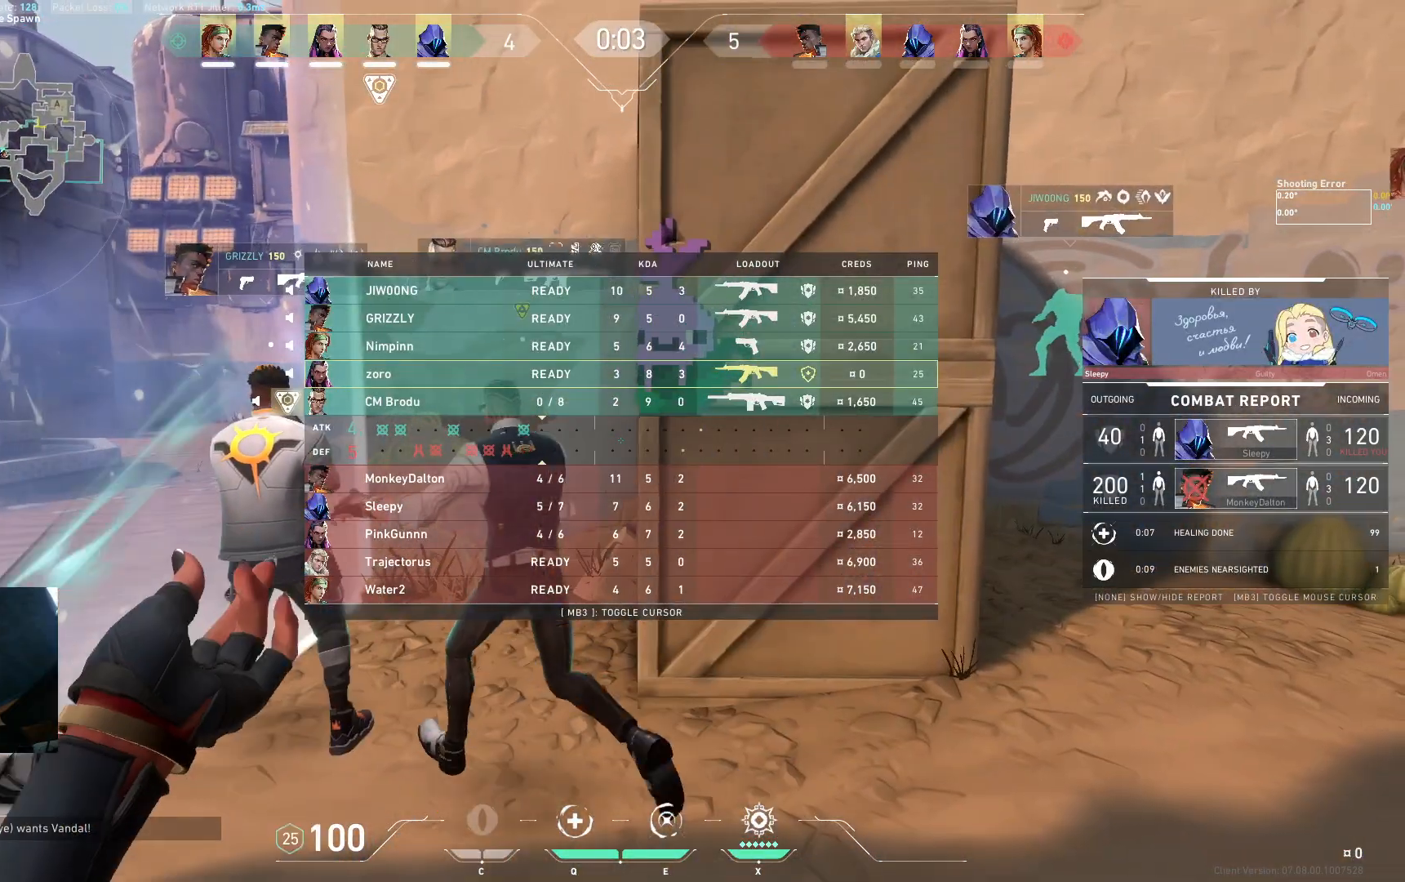
{"keys": ["space", "w"], "events": [[167, "w", "down"], [417, "space", "down"]]}
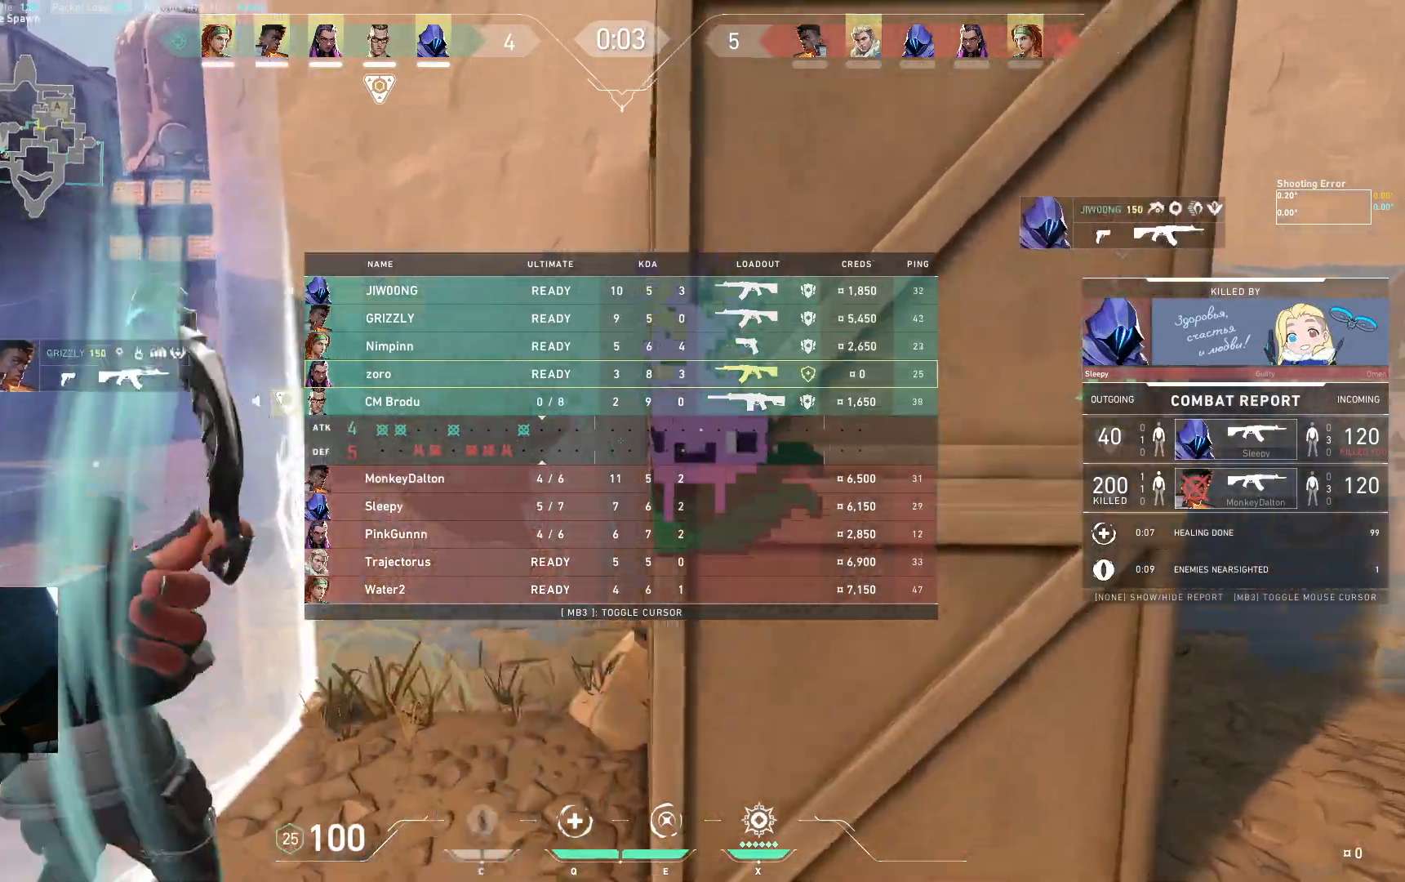
{"keys": ["s", "space"], "events": [[17, "w", "up"], [217, "s", "down"]]}
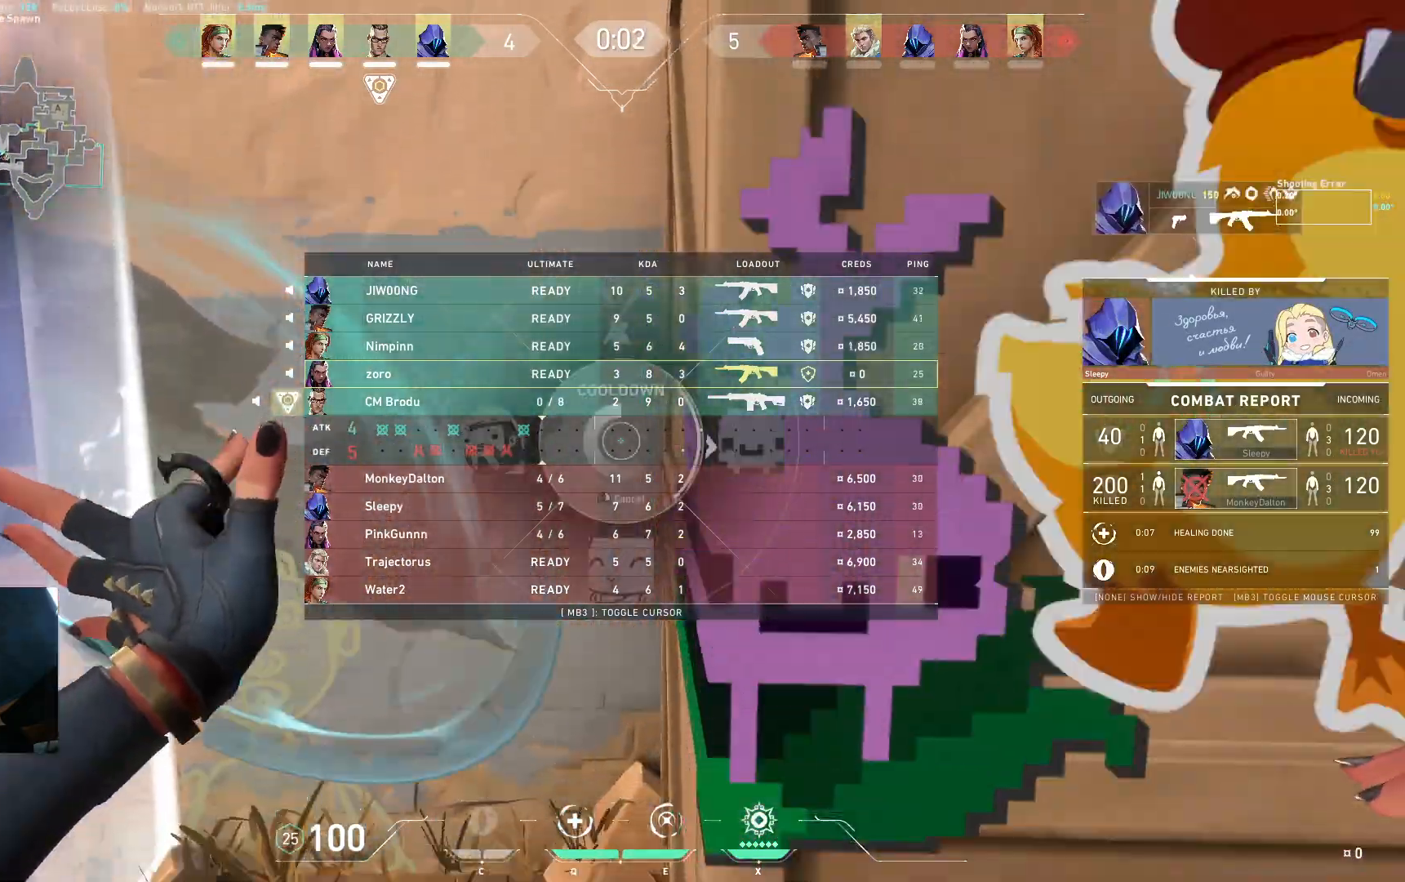
{"keys": ["s"], "events": [[117, "space", "up"]]}